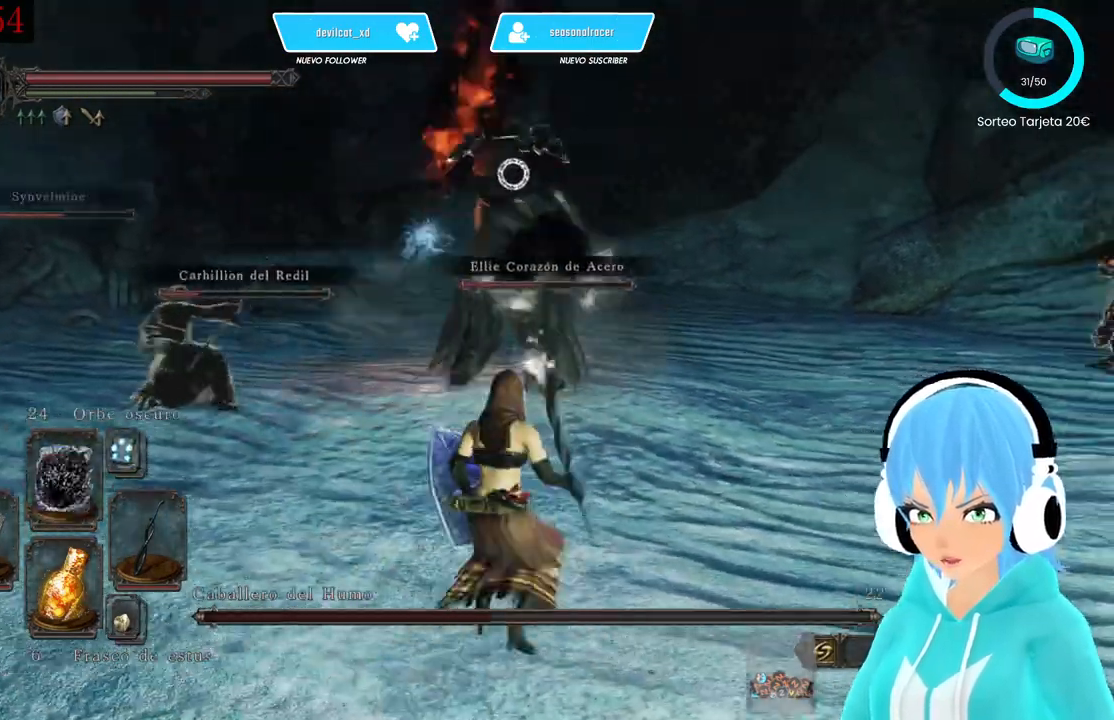
Gameplay with a controller (Xbox layout); each line is a JSON object with the inputs held at the frame after it. "events" lists button and stick changes between this image and that frame as [ms after this image, input, new state], when the widget could be followed in between.
{"buttons": [], "left_stick": "down-right", "right_stick": "center", "events": [[333, "L1", "up"]]}
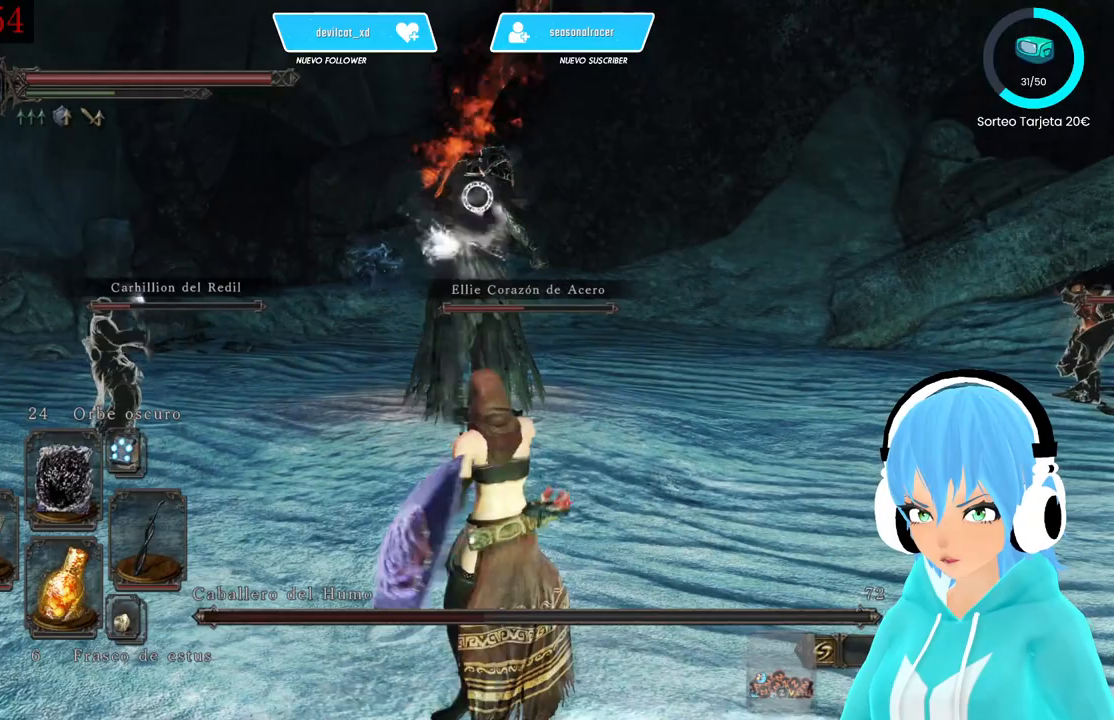
{"buttons": [], "left_stick": "down", "right_stick": "center", "events": [[417, "left_stick", "down"]]}
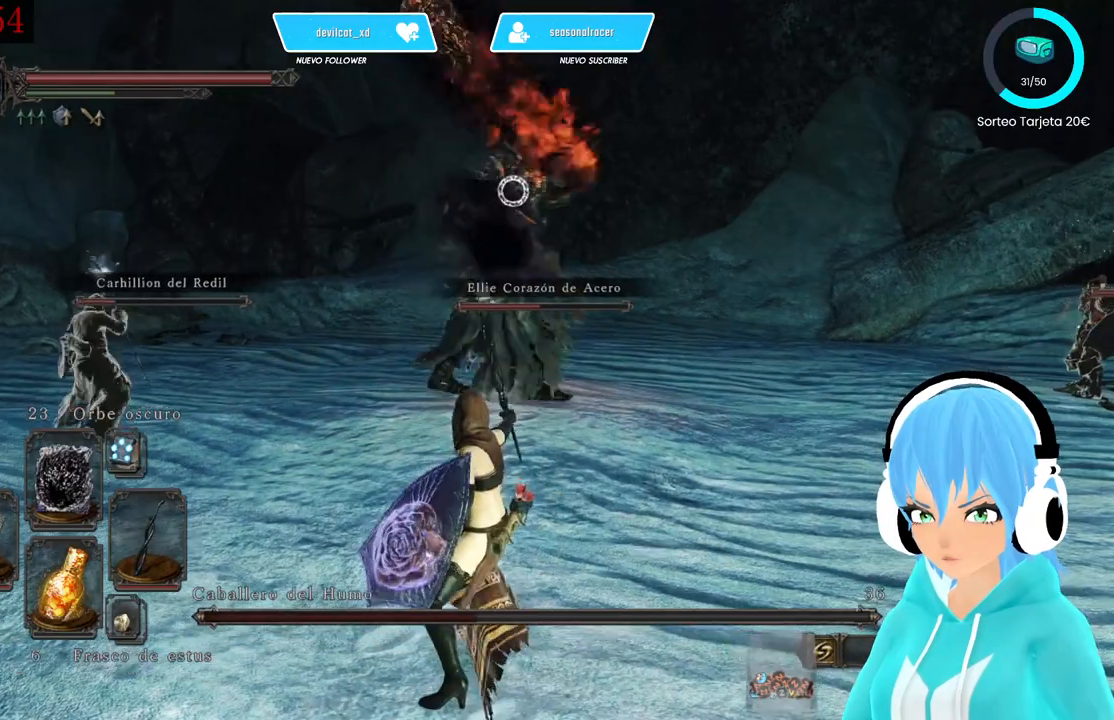
{"buttons": ["L1"], "left_stick": "down-left", "right_stick": "center", "events": [[83, "L1", "down"], [250, "left_stick", "down-left"]]}
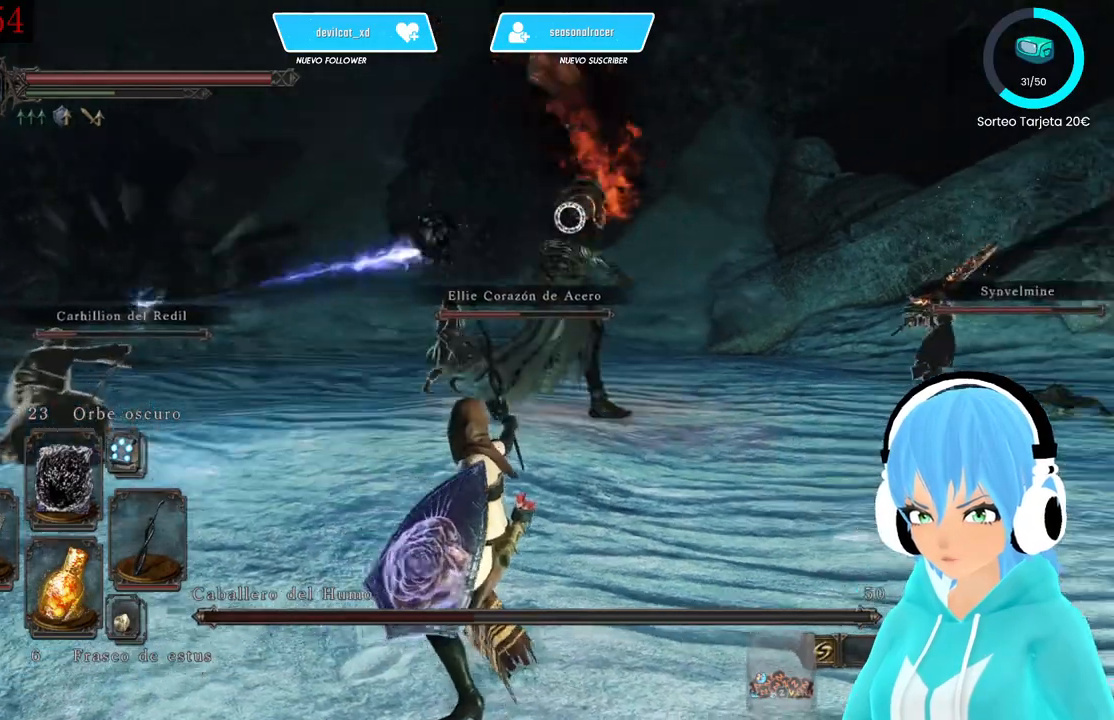
{"buttons": [], "left_stick": "down-left", "right_stick": "center", "events": [[333, "L1", "up"], [417, "DPAD_UP", "down"], [500, "DPAD_UP", "up"]]}
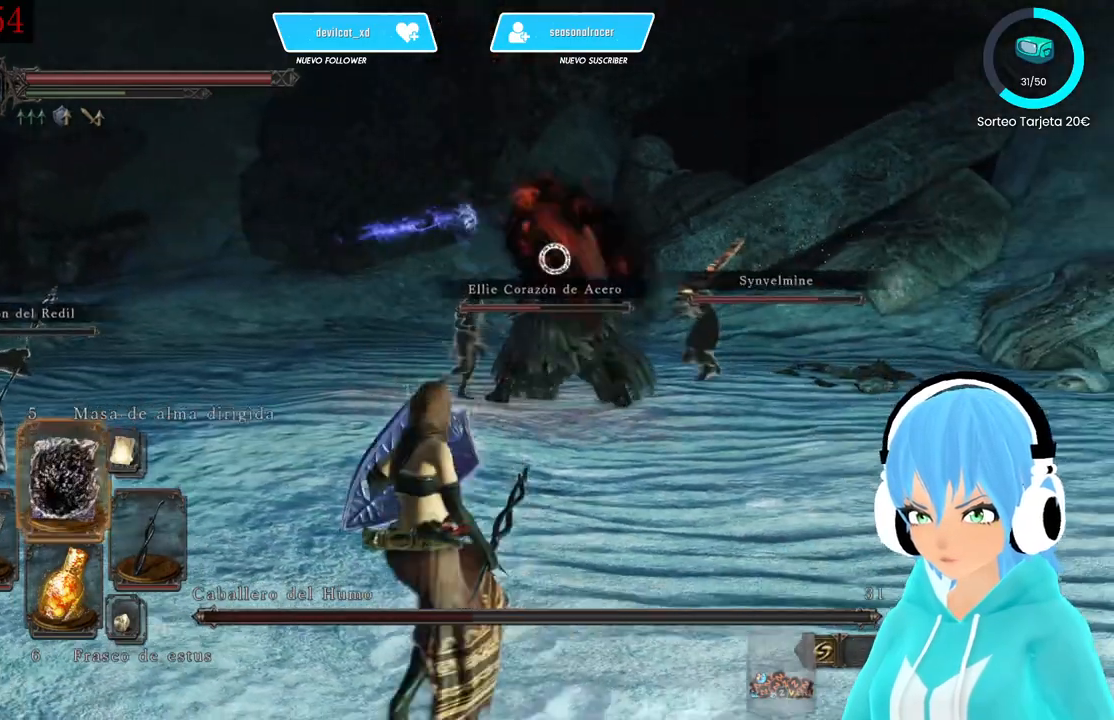
{"buttons": [], "left_stick": "down-left", "right_stick": "center", "events": [[83, "DPAD_UP", "down"], [167, "DPAD_UP", "up"], [417, "DPAD_UP", "down"], [500, "DPAD_UP", "up"]]}
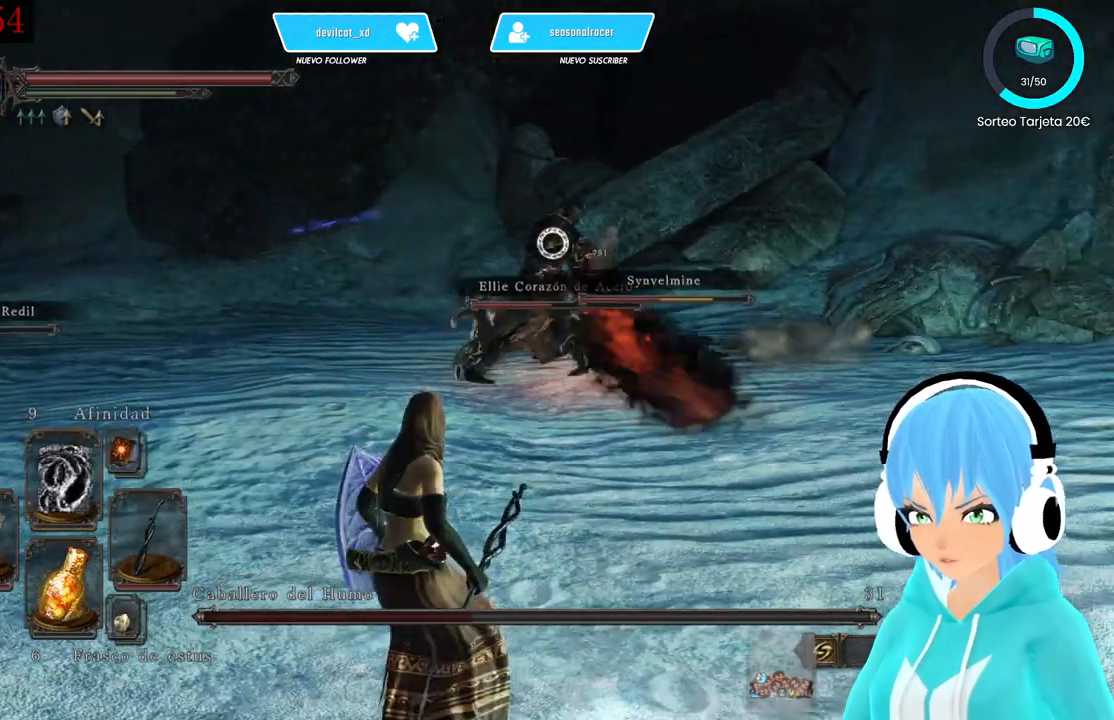
{"buttons": [], "left_stick": "down-left", "right_stick": "center", "events": [[167, "R1", "down"], [250, "R1", "up"]]}
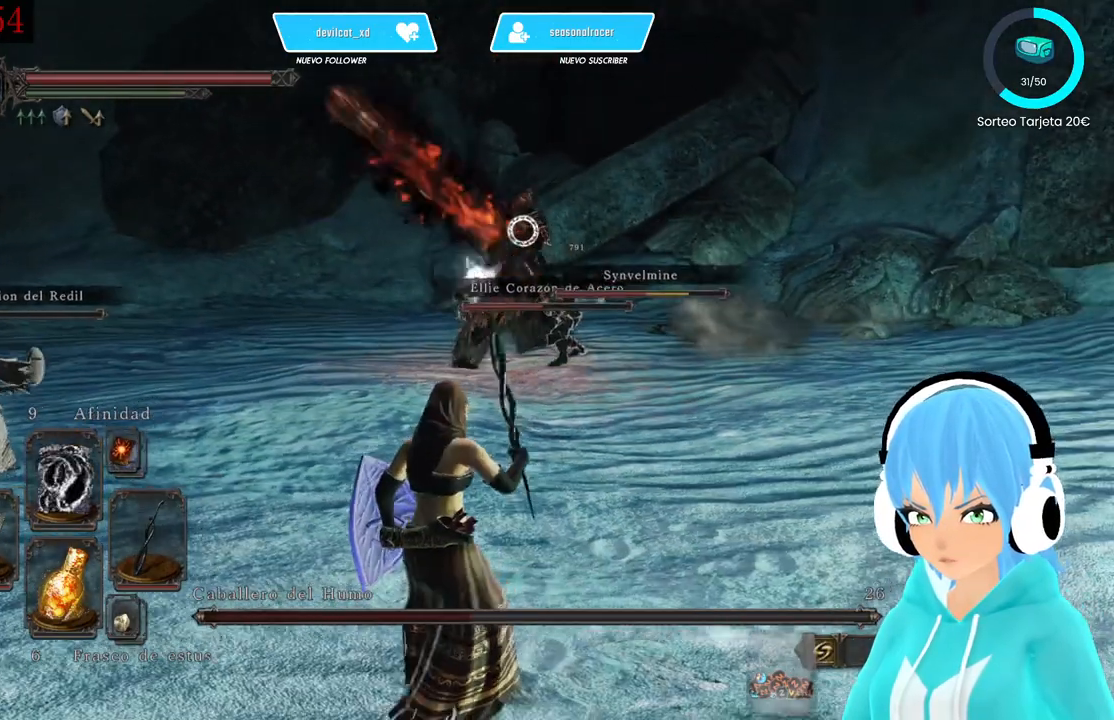
{"buttons": [], "left_stick": "down-left", "right_stick": "center", "events": []}
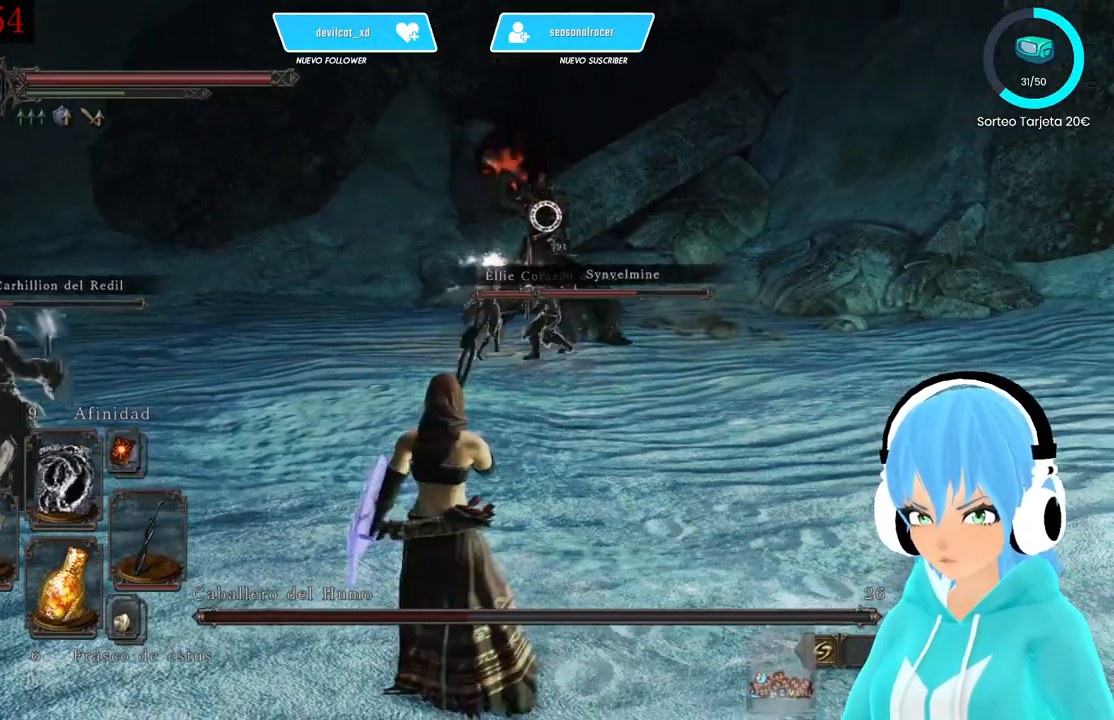
{"buttons": [], "left_stick": "down-left", "right_stick": "center", "events": []}
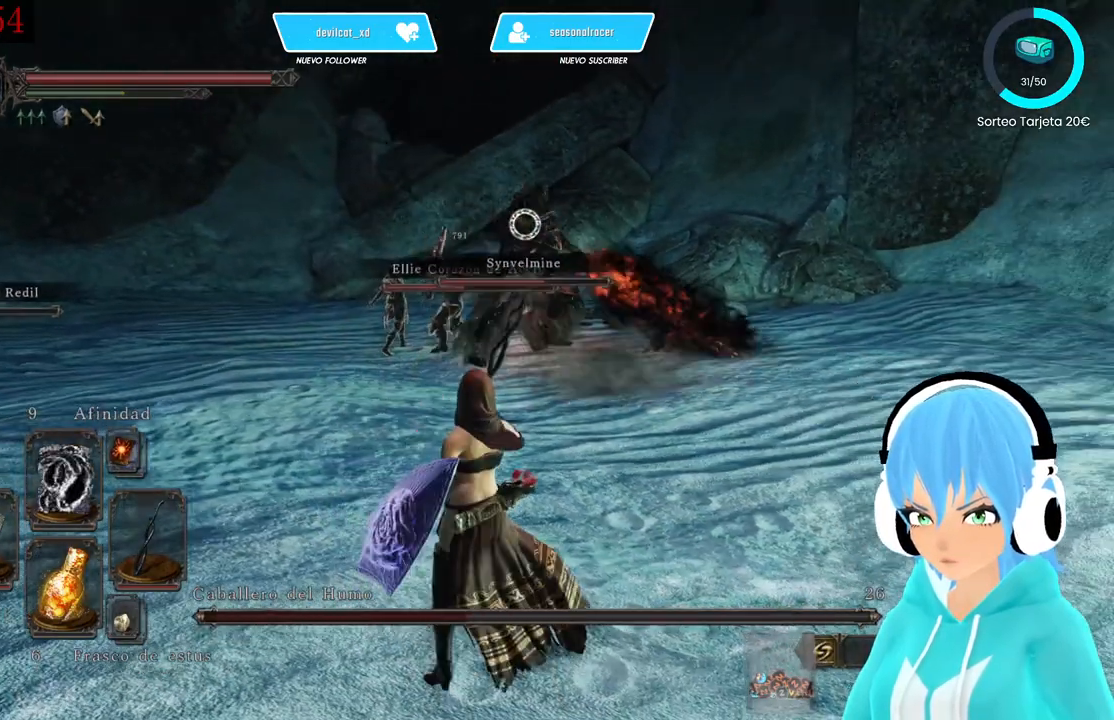
{"buttons": [], "left_stick": "down-left", "right_stick": "center", "events": []}
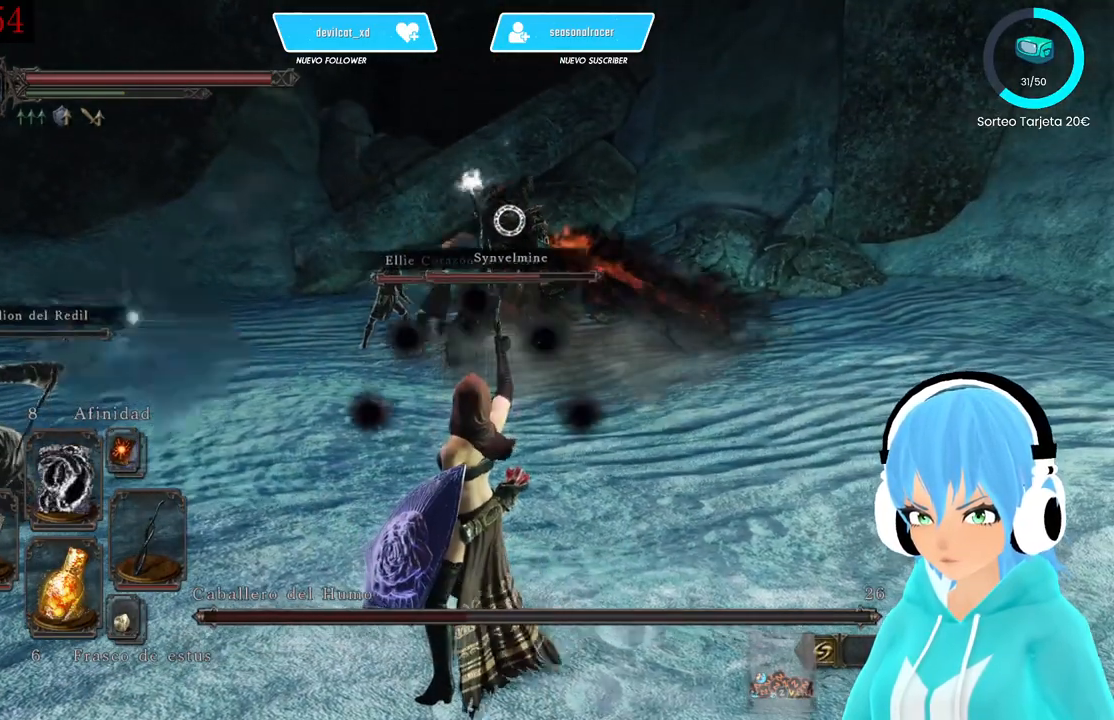
{"buttons": [], "left_stick": "down-left", "right_stick": "center", "events": [[417, "DPAD_UP", "down"], [500, "DPAD_UP", "up"]]}
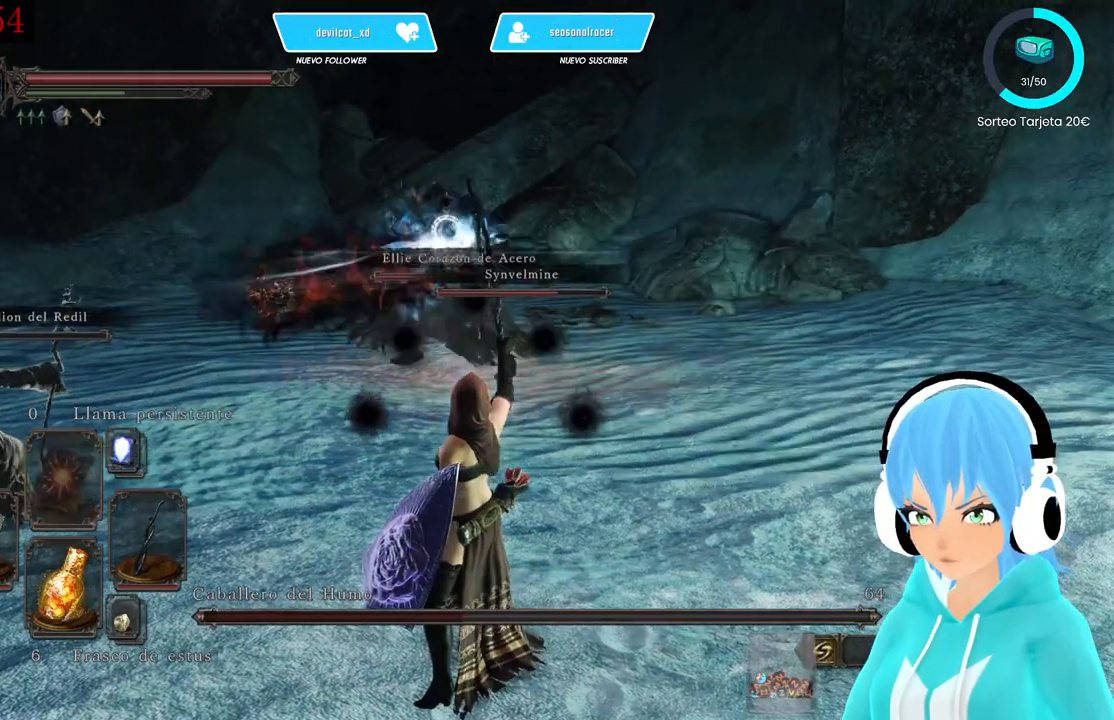
{"buttons": [], "left_stick": "down-left", "right_stick": "center", "events": [[83, "DPAD_UP", "down"], [167, "DPAD_UP", "up"], [417, "DPAD_UP", "down"], [500, "DPAD_UP", "up"]]}
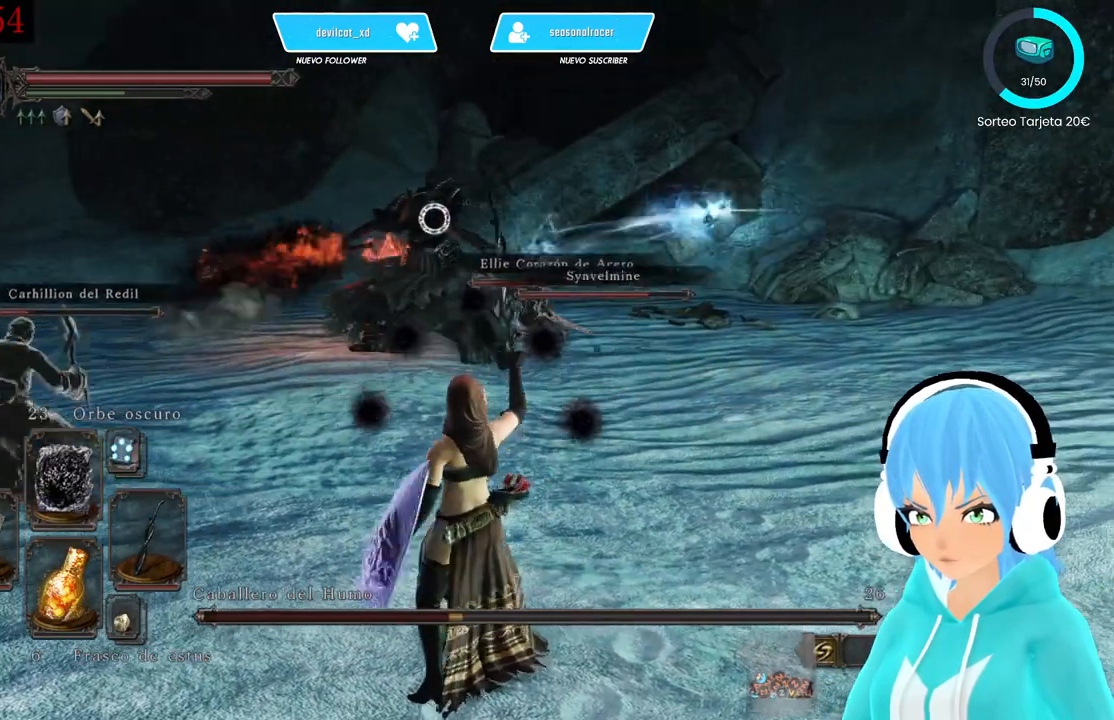
{"buttons": ["R1"], "left_stick": "left", "right_stick": "center", "events": [[250, "left_stick", "left"], [333, "R1", "down"], [417, "R1", "up"], [500, "R1", "down"]]}
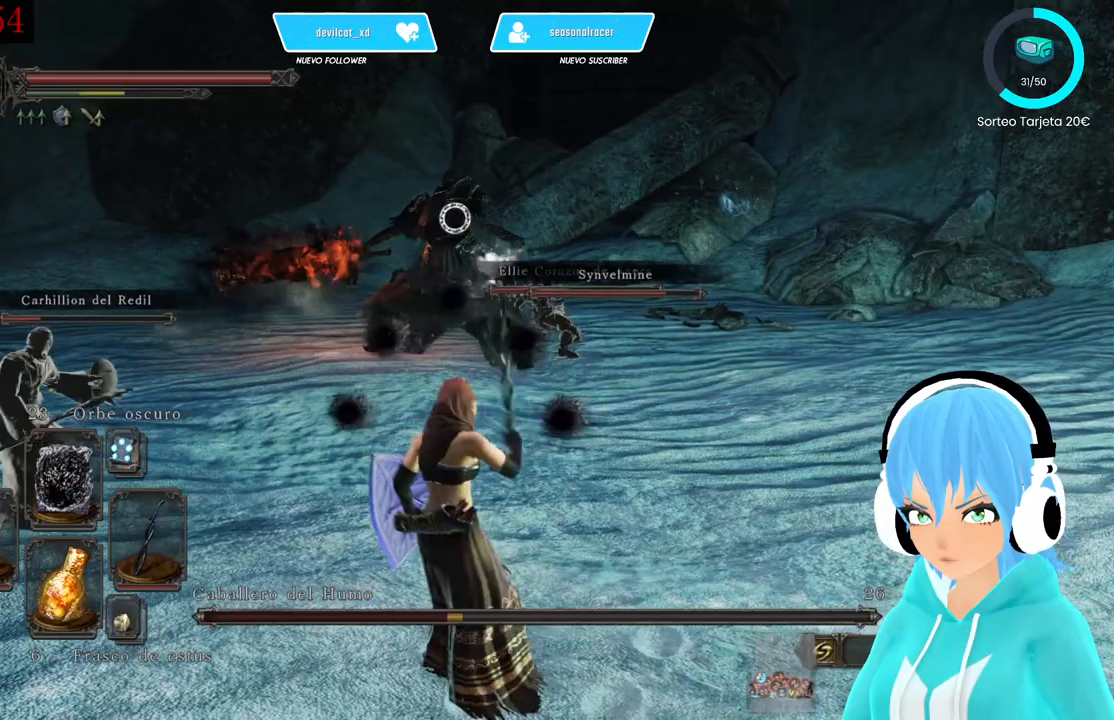
{"buttons": [], "left_stick": "up", "right_stick": "center", "events": [[83, "R1", "up"], [167, "R1", "down"], [250, "R1", "up"], [250, "left_stick", "up"]]}
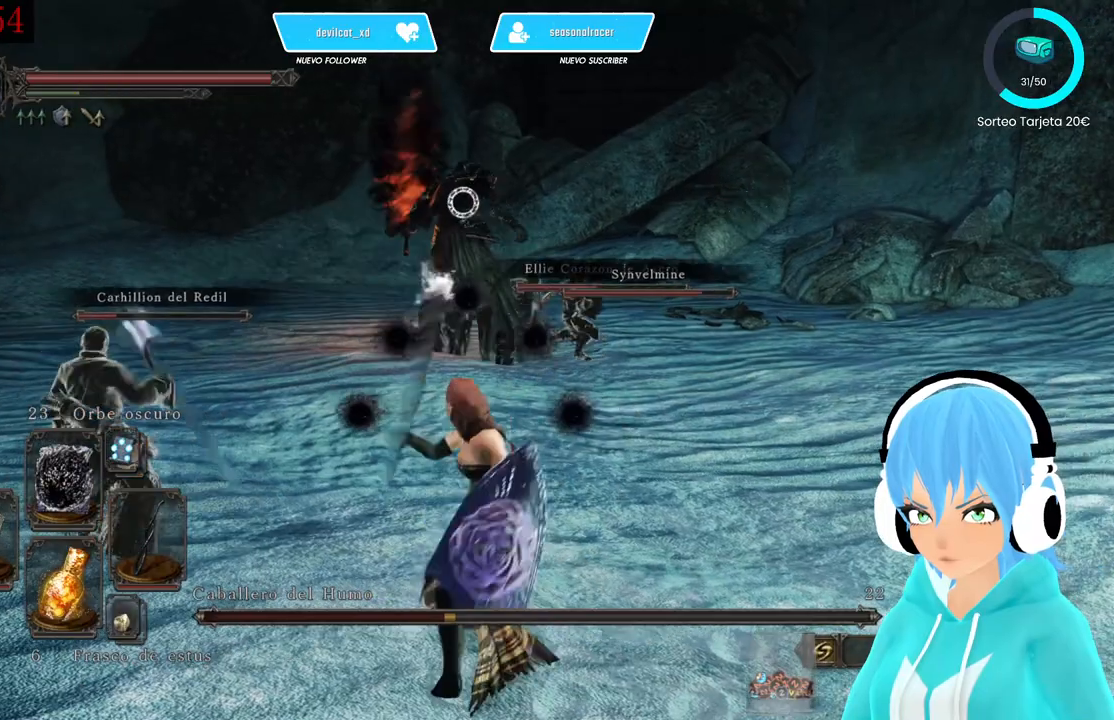
{"buttons": [], "left_stick": "up", "right_stick": "center", "events": []}
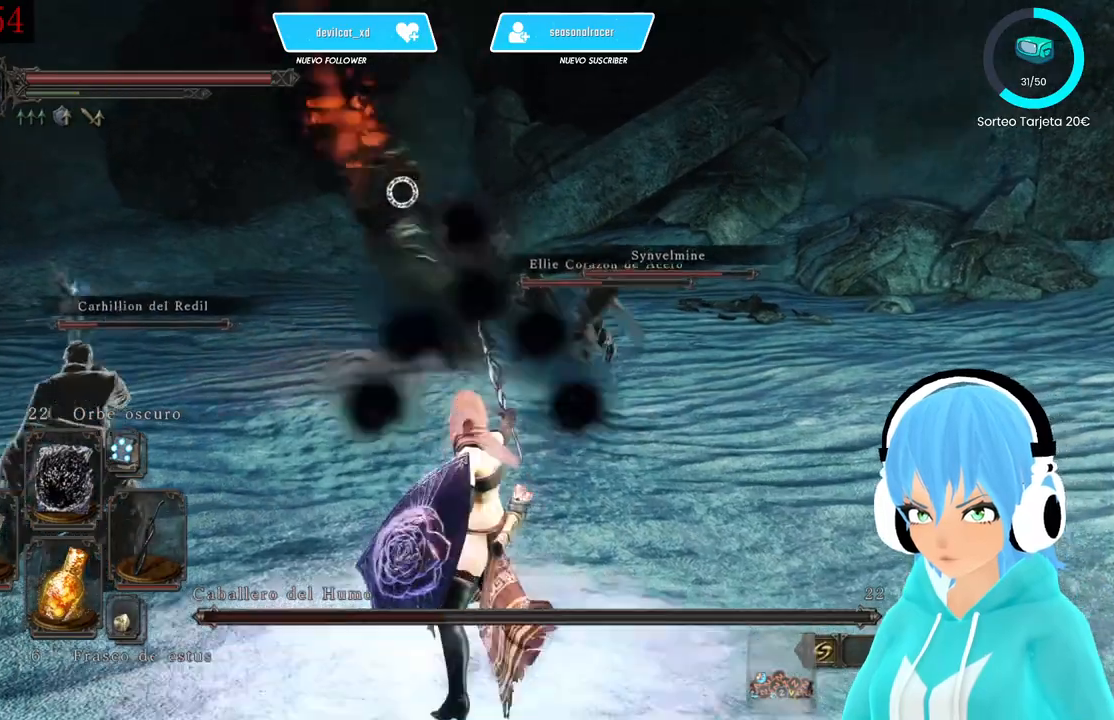
{"buttons": [], "left_stick": "up-left", "right_stick": "center", "events": [[500, "left_stick", "up-left"]]}
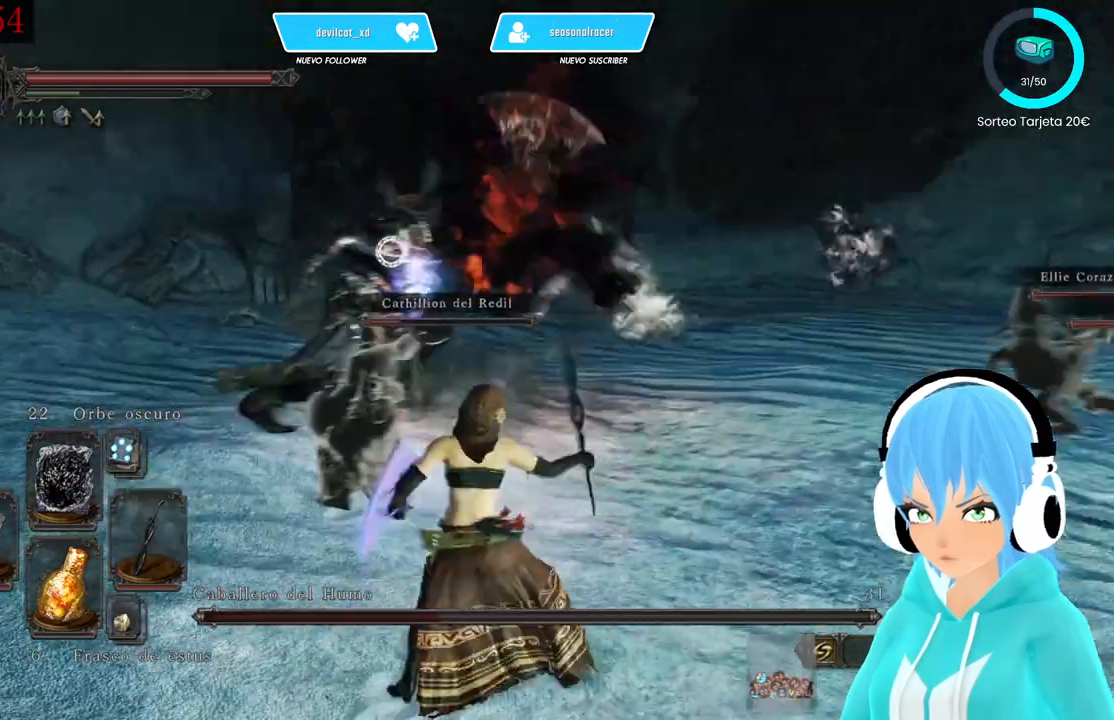
{"buttons": ["L1"], "left_stick": "down-left", "right_stick": "center", "events": [[333, "L1", "down"], [417, "left_stick", "down-left"]]}
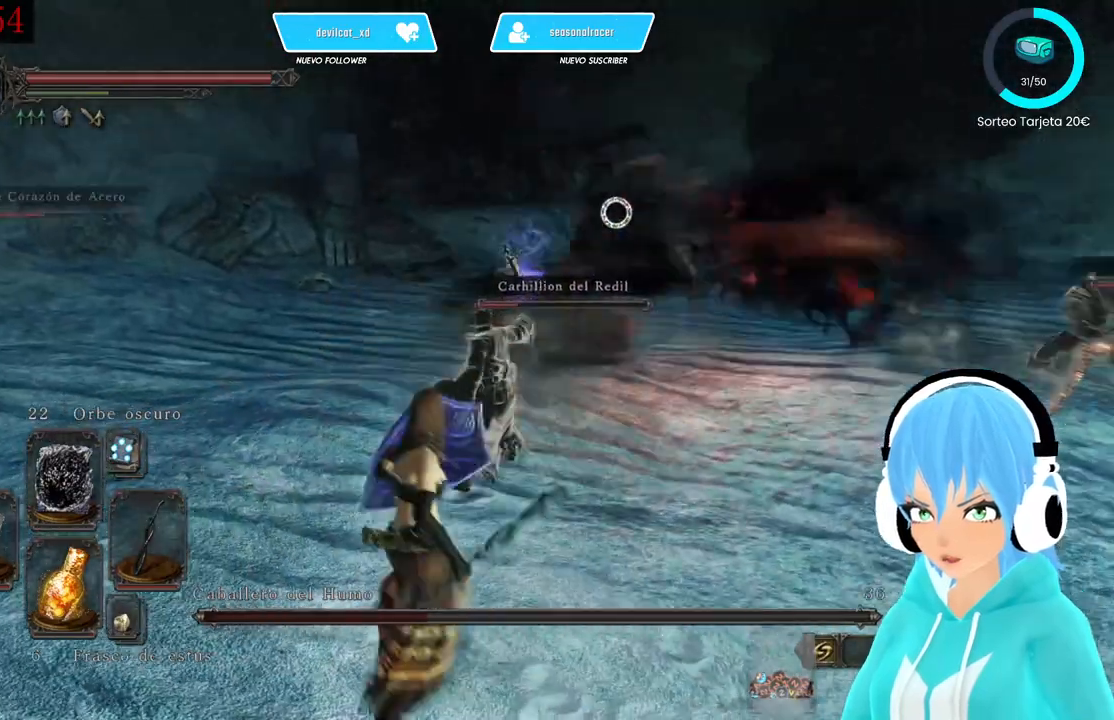
{"buttons": [], "left_stick": "down-left", "right_stick": "center", "events": [[417, "L1", "up"]]}
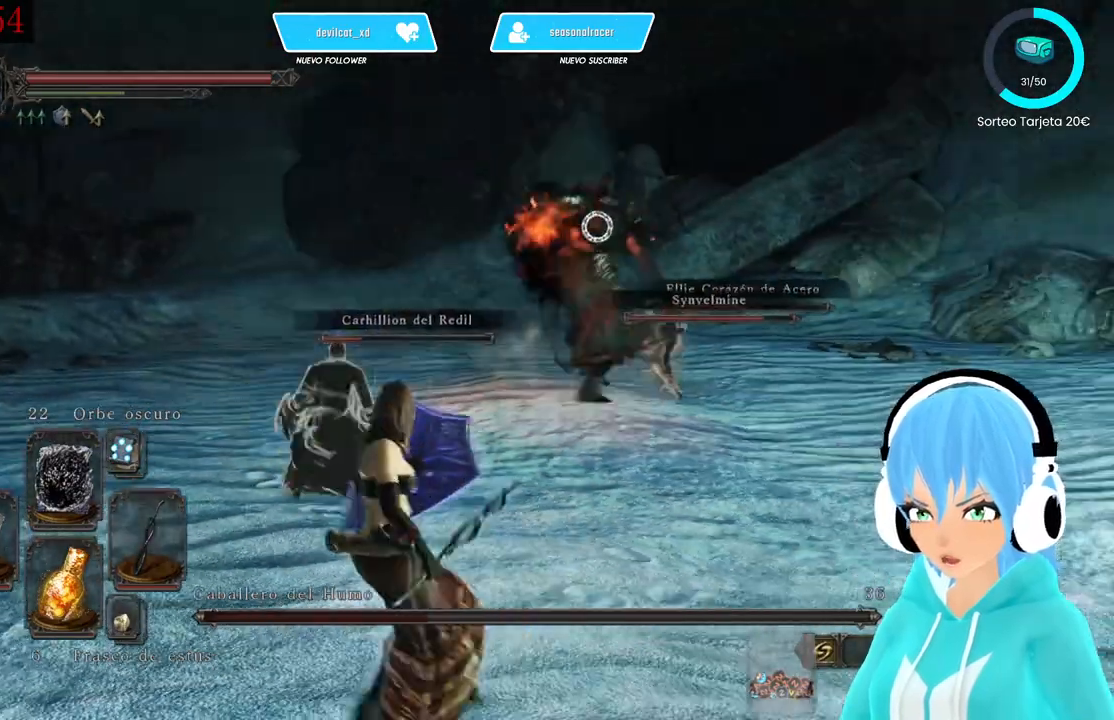
{"buttons": [], "left_stick": "up", "right_stick": "center", "events": [[83, "R1", "down"], [83, "left_stick", "up-left"], [167, "left_stick", "up"], [250, "R1", "up"]]}
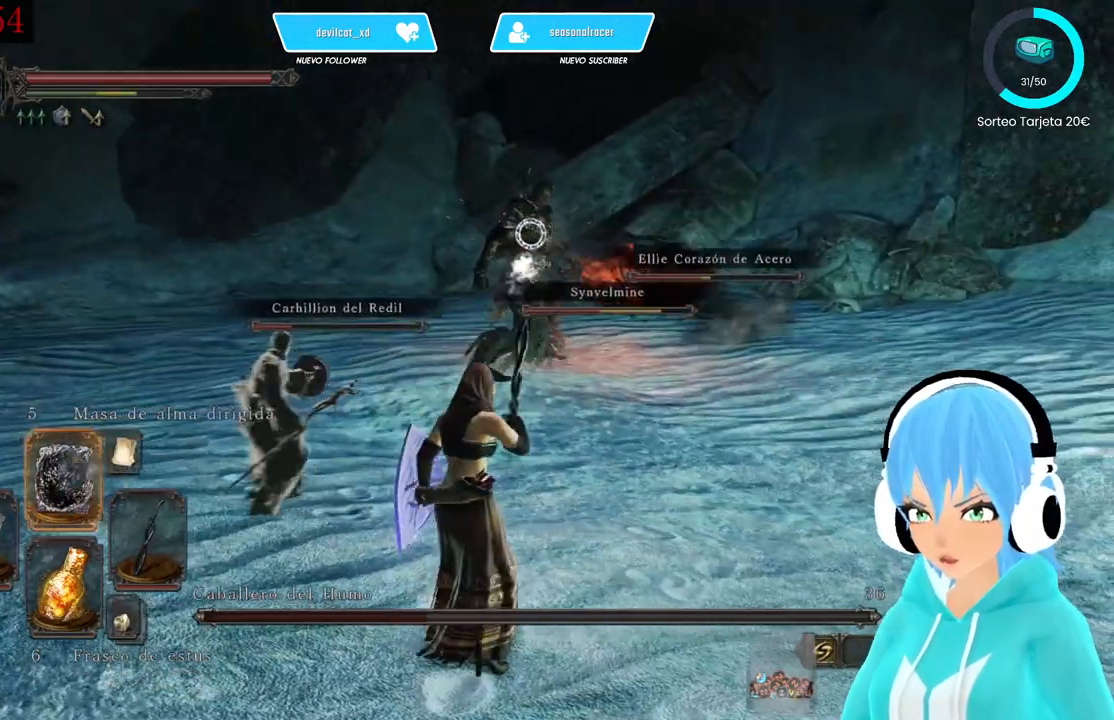
{"buttons": [], "left_stick": "up", "right_stick": "center", "events": [[167, "DPAD_UP", "down"], [250, "DPAD_UP", "up"]]}
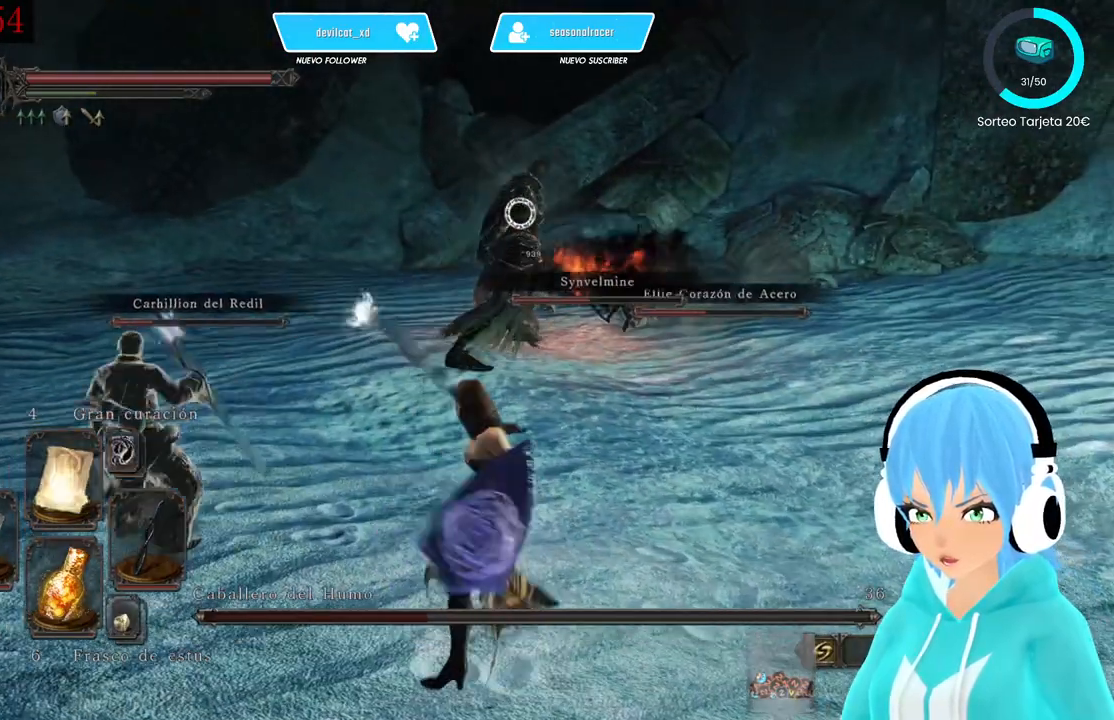
{"buttons": [], "left_stick": "up-right", "right_stick": "center", "events": [[333, "left_stick", "up-right"]]}
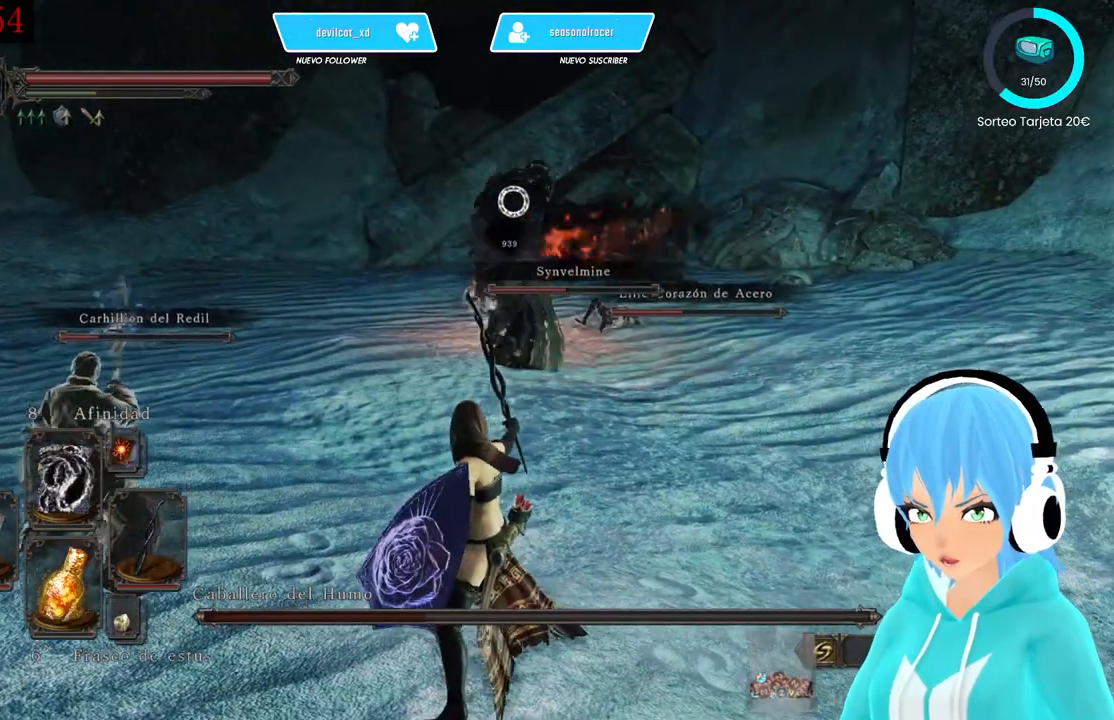
{"buttons": [], "left_stick": "up-right", "right_stick": "center", "events": []}
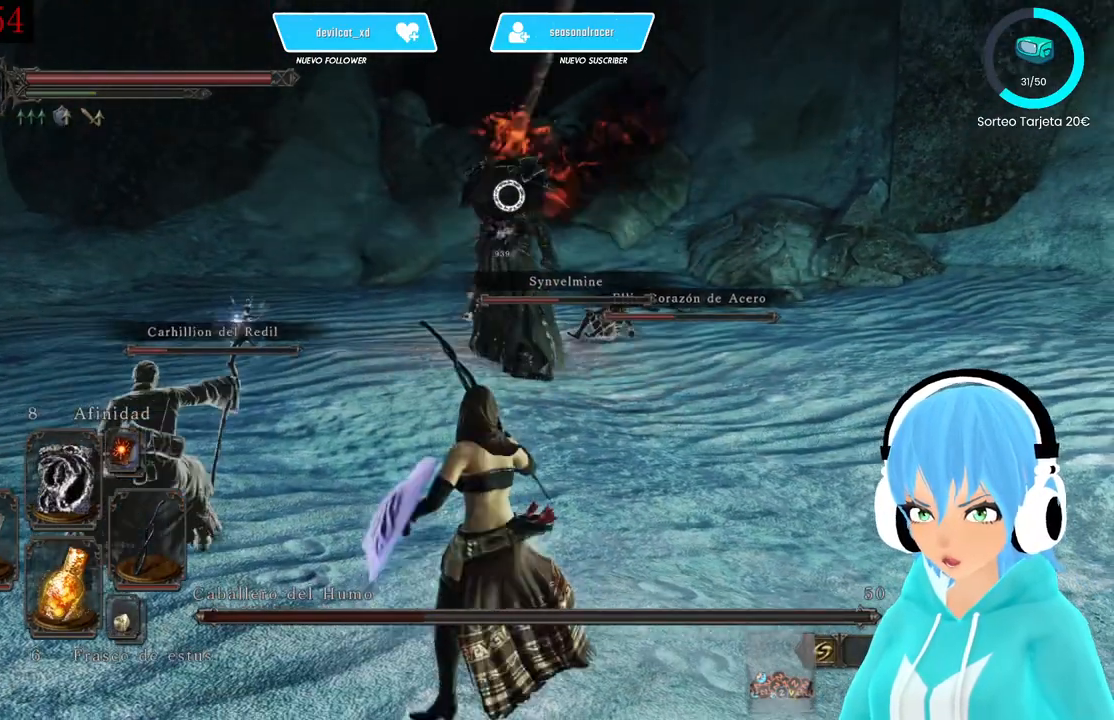
{"buttons": ["R1"], "left_stick": "up-right", "right_stick": "center", "events": [[500, "R1", "down"]]}
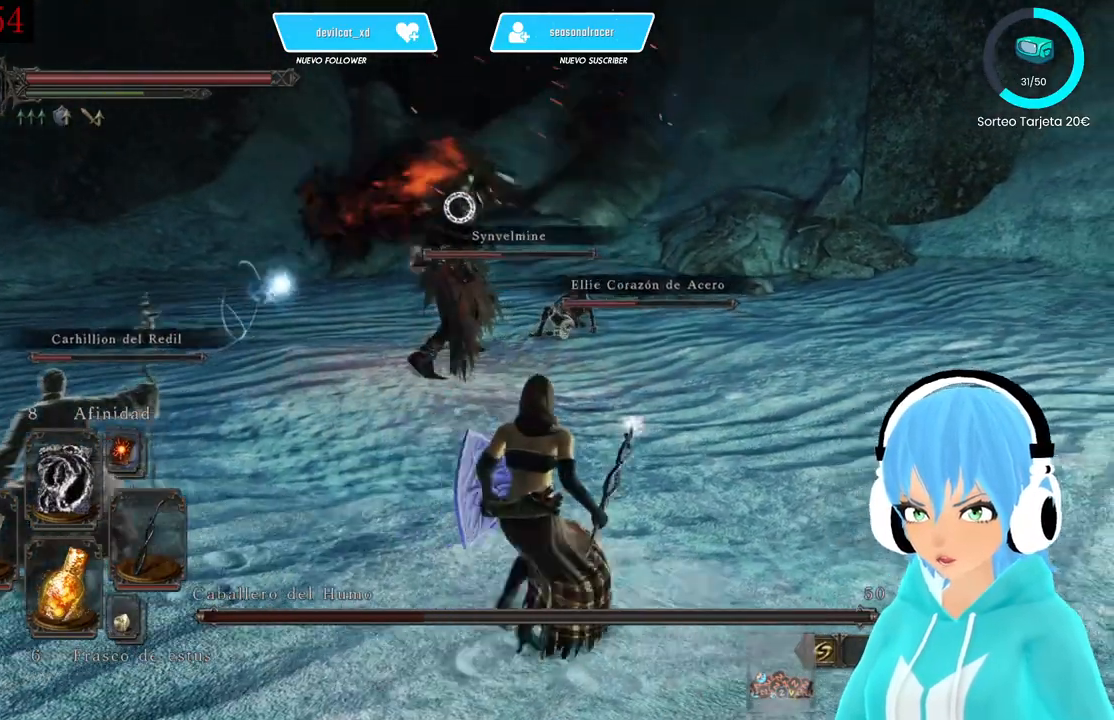
{"buttons": [], "left_stick": "right", "right_stick": "center", "events": [[83, "R1", "up"], [167, "R1", "down"], [250, "R1", "up"], [417, "left_stick", "right"]]}
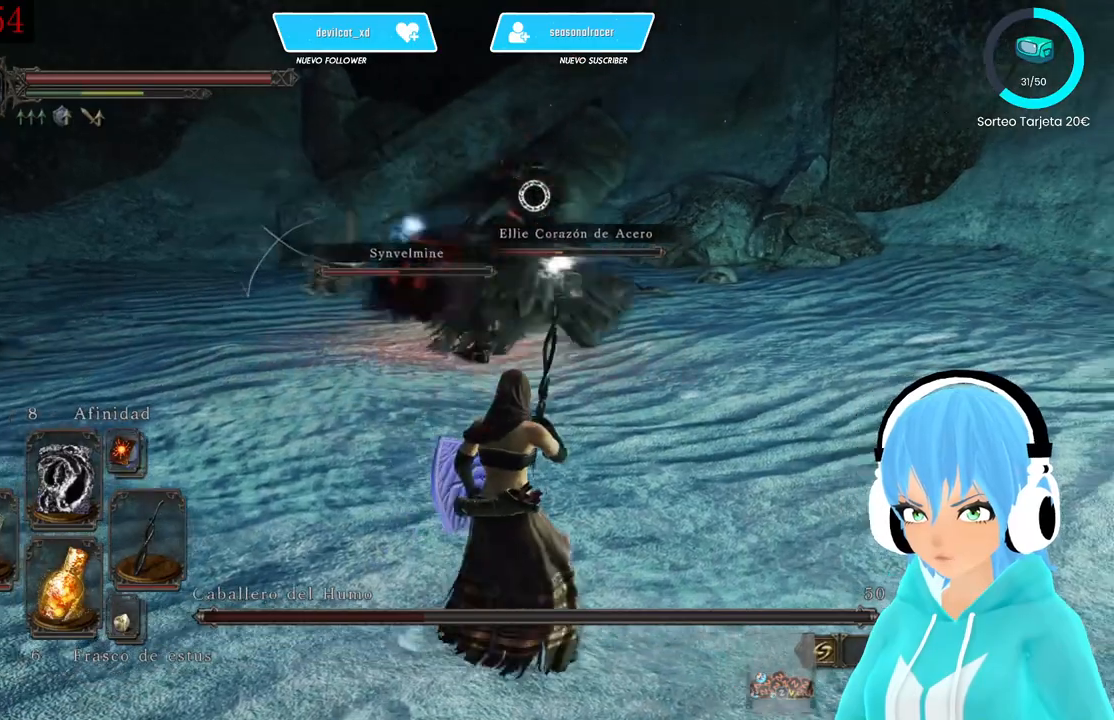
{"buttons": [], "left_stick": "up-right", "right_stick": "center", "events": [[83, "left_stick", "up-right"]]}
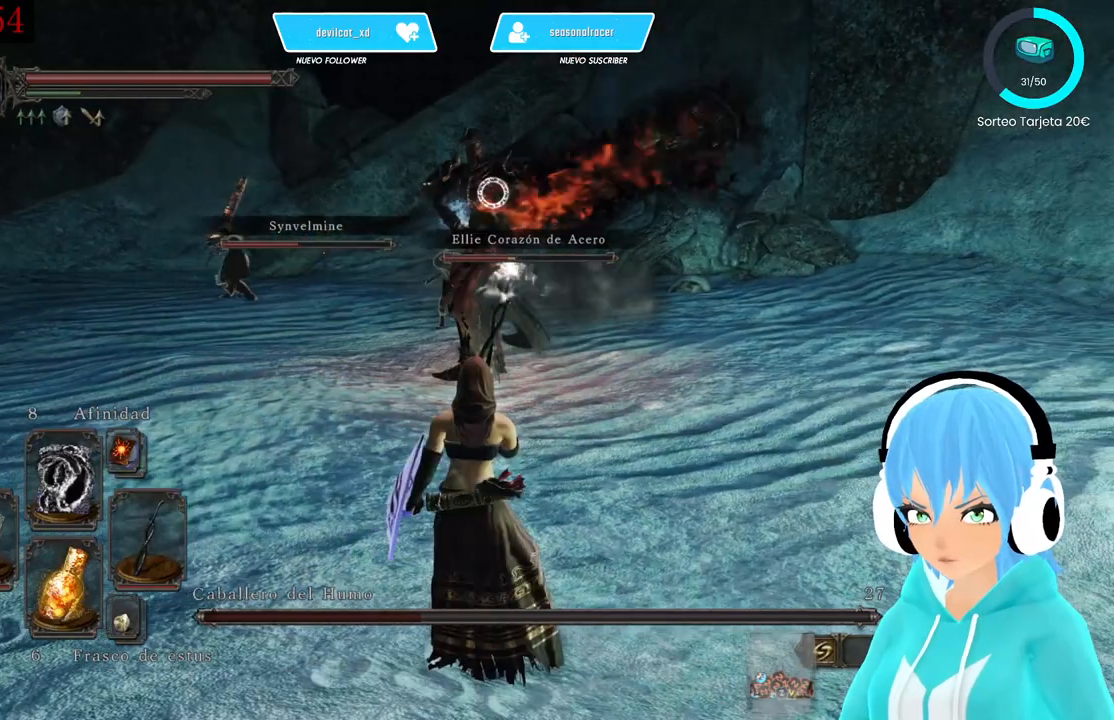
{"buttons": [], "left_stick": "center", "right_stick": "center", "events": [[417, "left_stick", "center"]]}
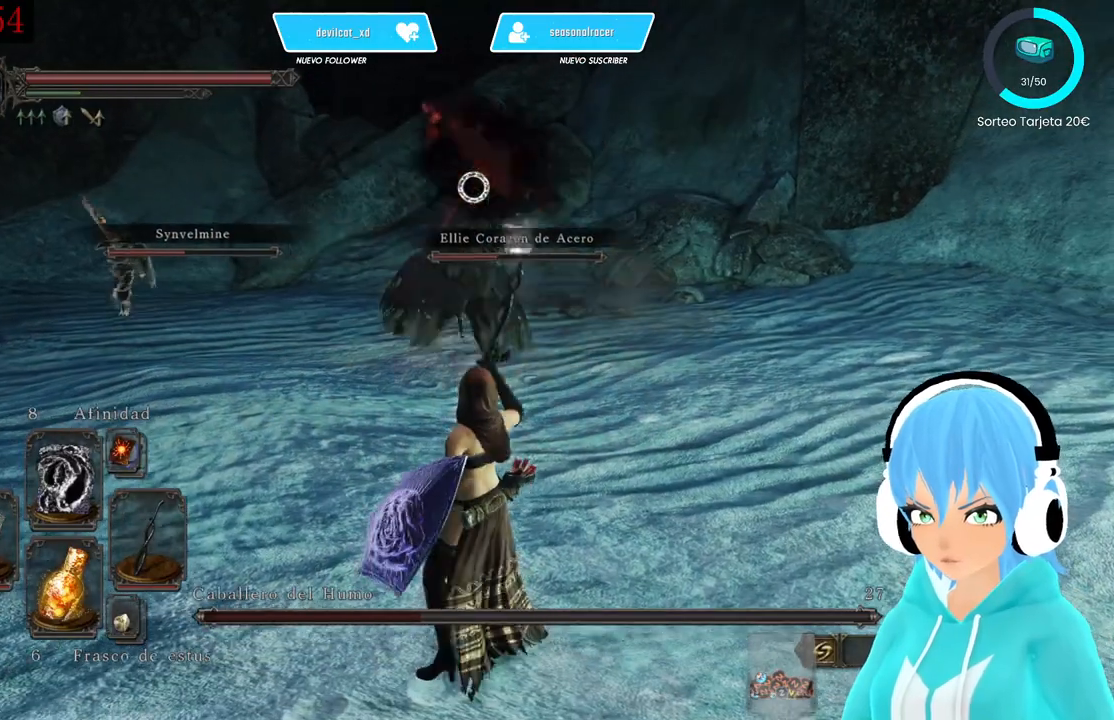
{"buttons": [], "left_stick": "left", "right_stick": "center", "events": [[167, "left_stick", "left"]]}
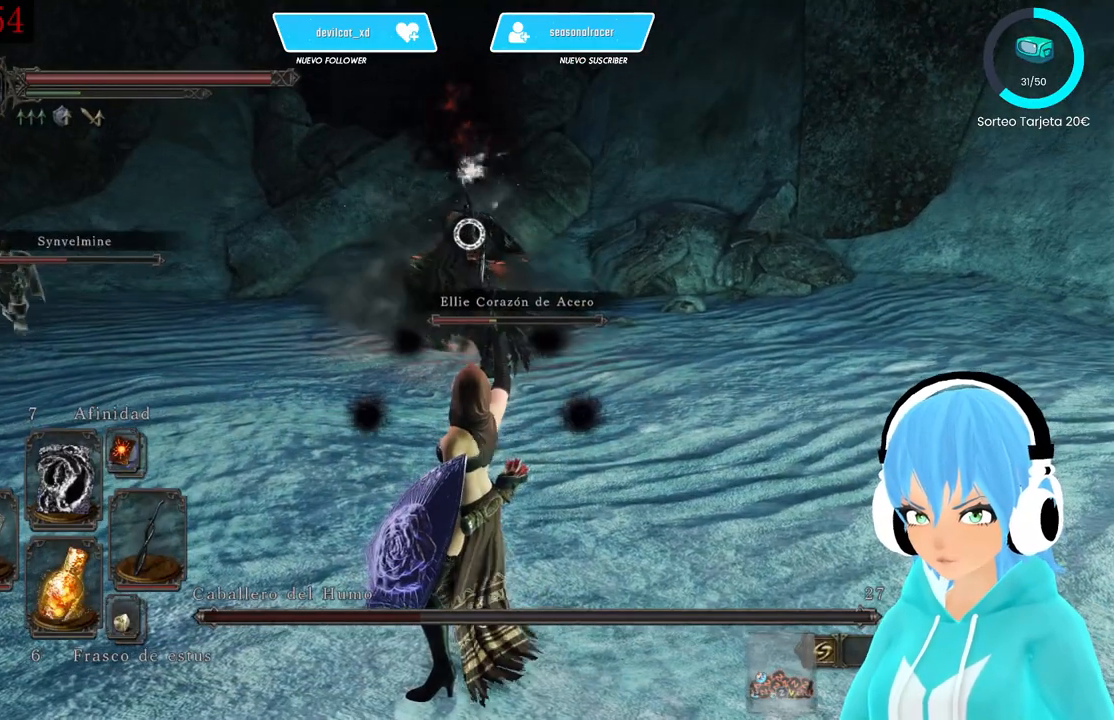
{"buttons": [], "left_stick": "down-left", "right_stick": "center", "events": [[250, "left_stick", "down-left"]]}
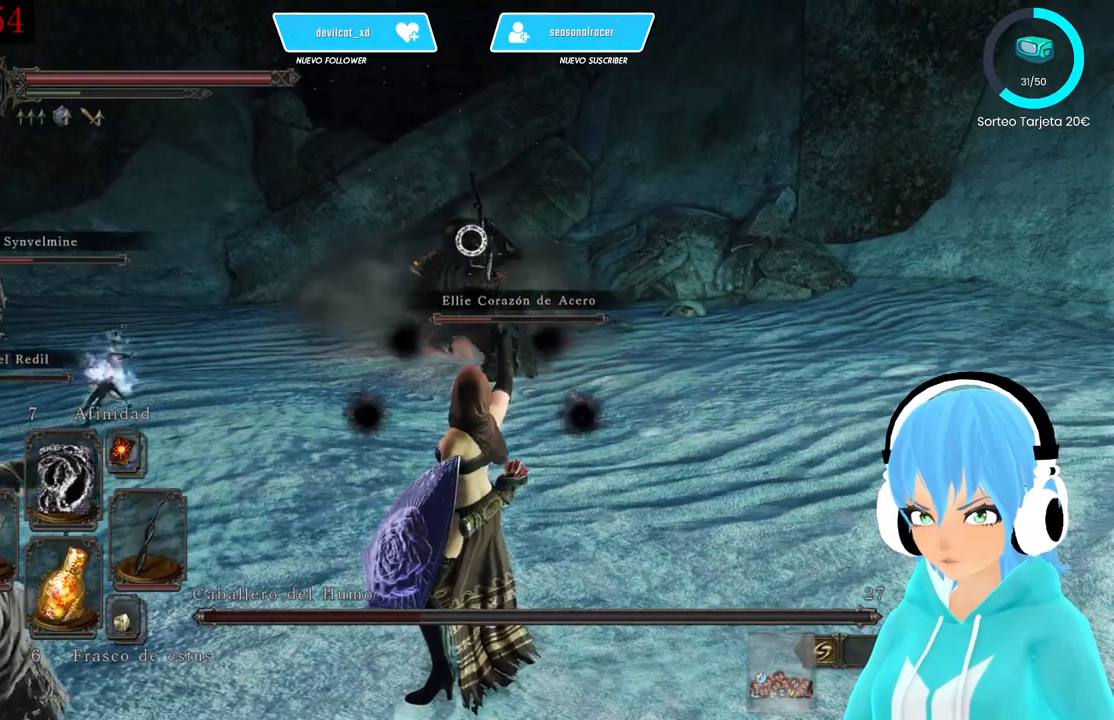
{"buttons": [], "left_stick": "down-left", "right_stick": "center"}
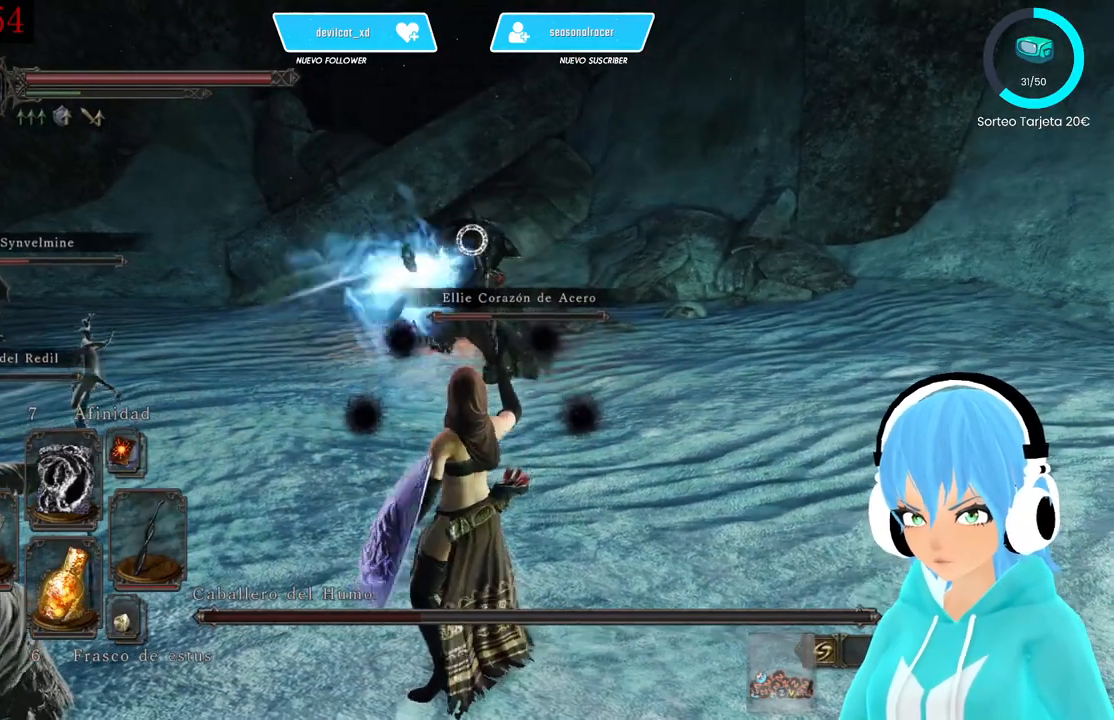
{"buttons": [], "left_stick": "left", "right_stick": "center"}